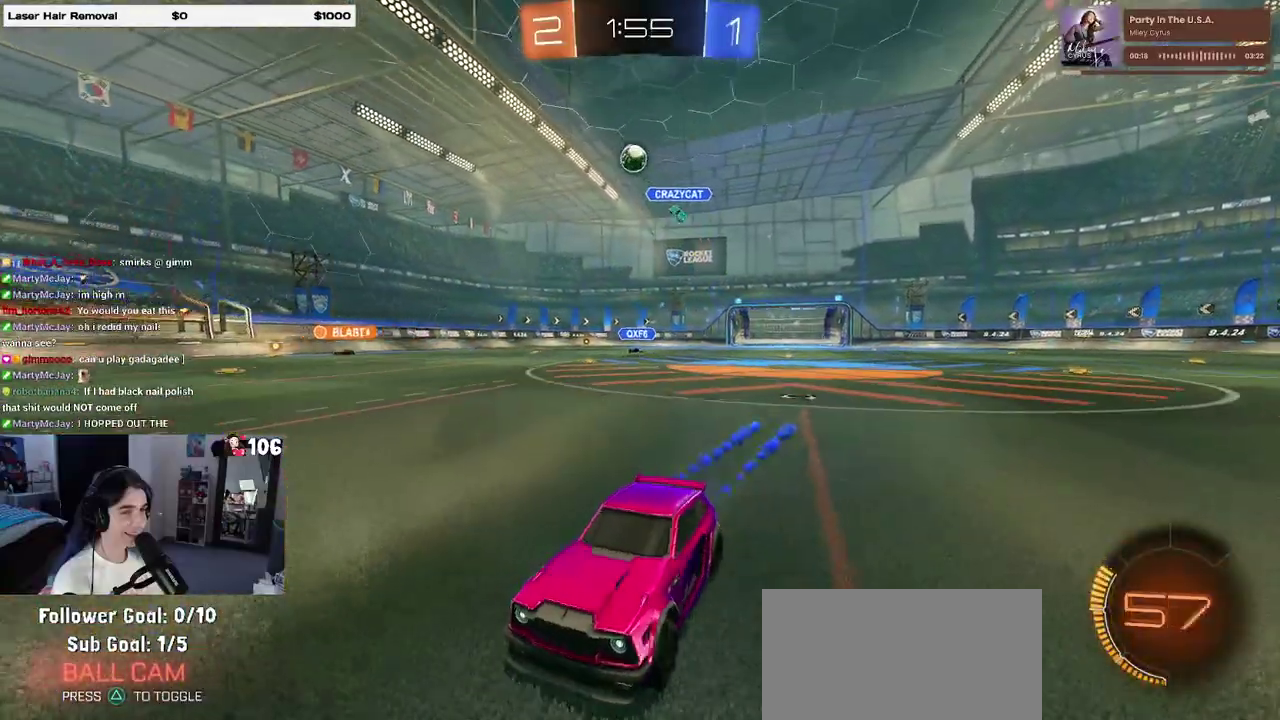
Gameplay with a controller (PlayStation layout); each line is a JSON object with the inputs held at the frame after it. "events" lists button and stick changes between this image and that frame as [ms after this image, input, new state], when the widget could be followed in between. This overlay highlights the sticks when they move; stick clicks (L3 R3) are not distinguishable. Not read: L1 L2.
{"buttons": ["R2"], "left_stick": "left", "right_stick": "center", "events": [[67, "left_stick", "center"], [500, "left_stick", "left"]]}
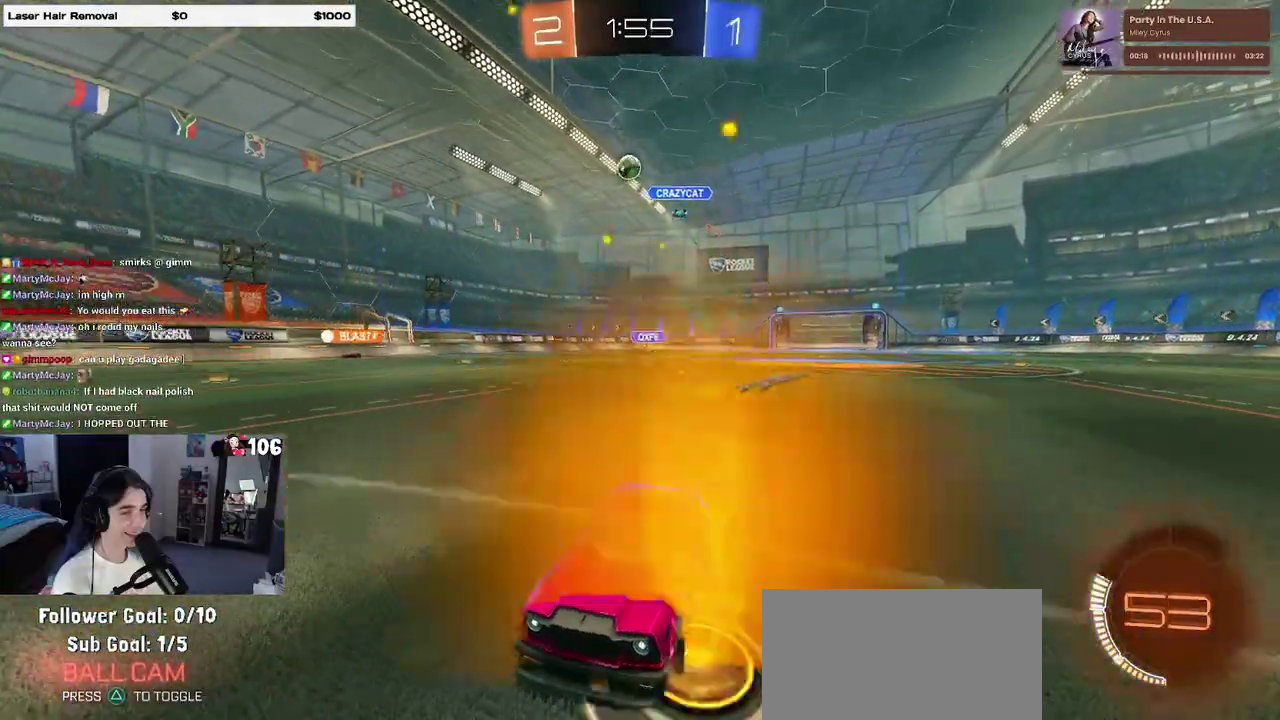
{"buttons": ["R2"], "left_stick": "right", "right_stick": "center", "events": [[117, "left_stick", "center"], [500, "left_stick", "right"]]}
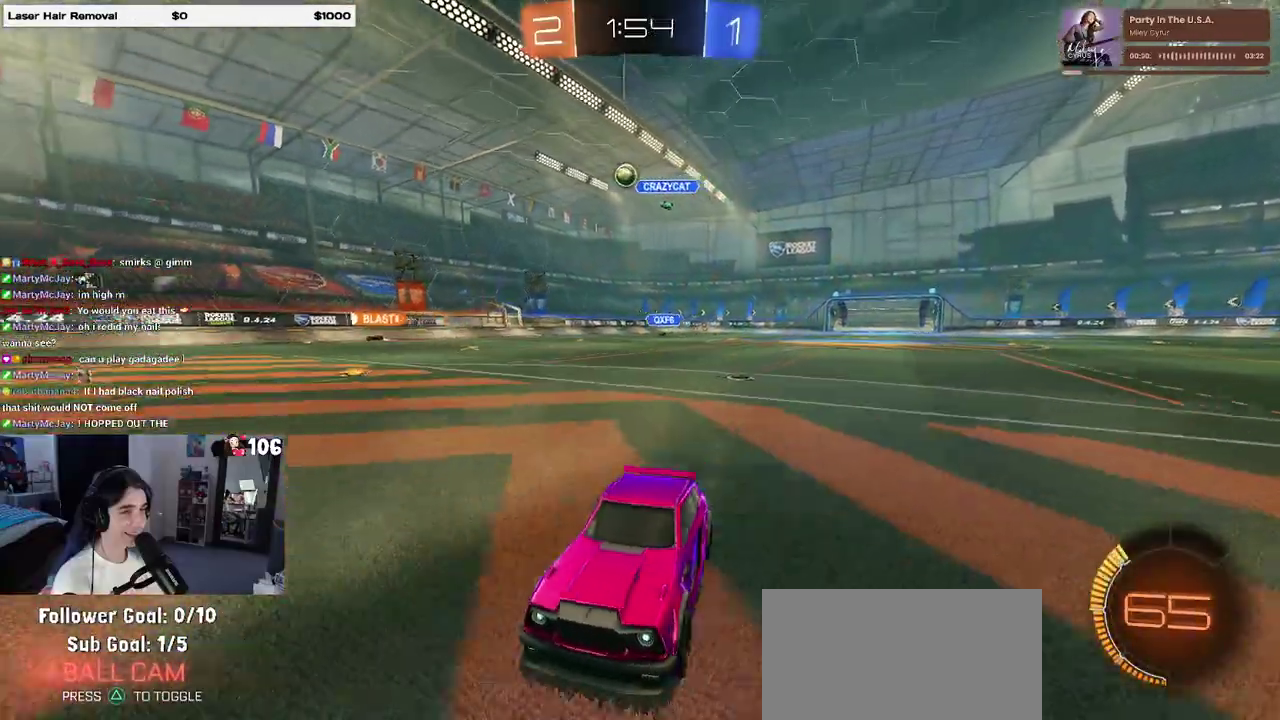
{"buttons": ["R2"], "left_stick": "right", "right_stick": "center", "events": [[383, "left_stick", "center"], [483, "left_stick", "right"]]}
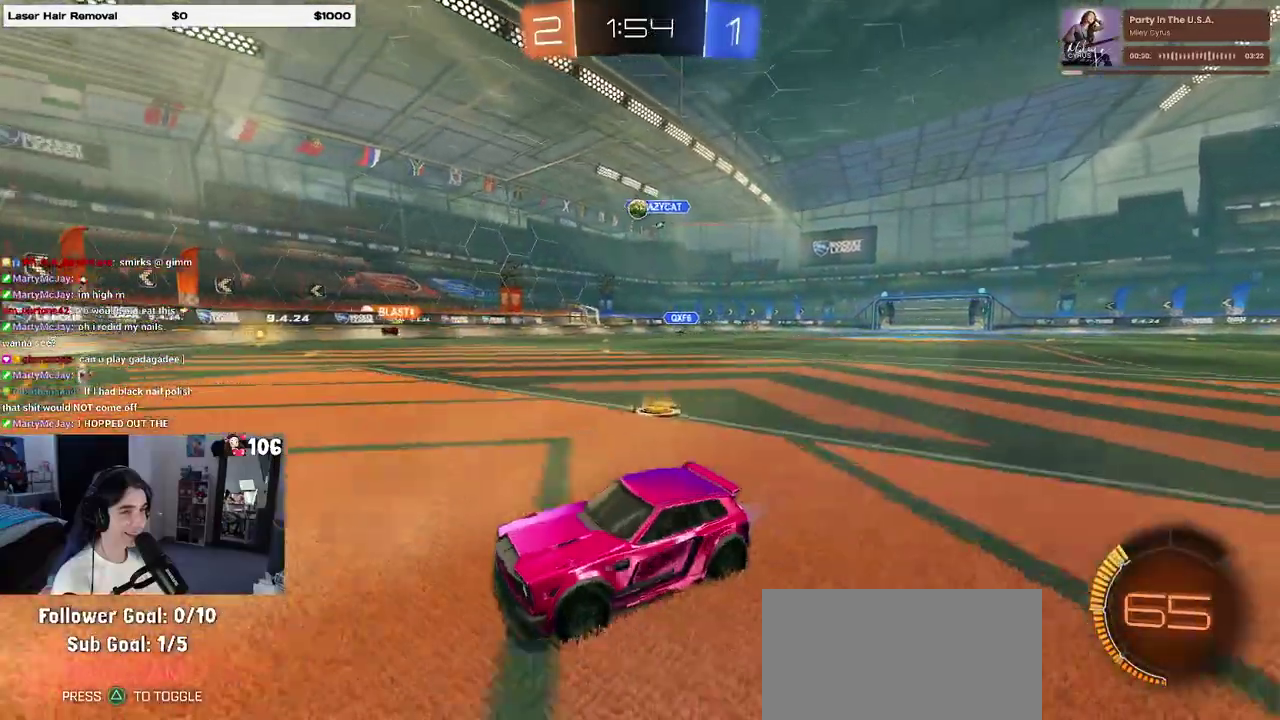
{"buttons": ["R2"], "left_stick": "right", "right_stick": "center", "events": [[17, "SQUARE", "down"], [233, "SQUARE", "up"]]}
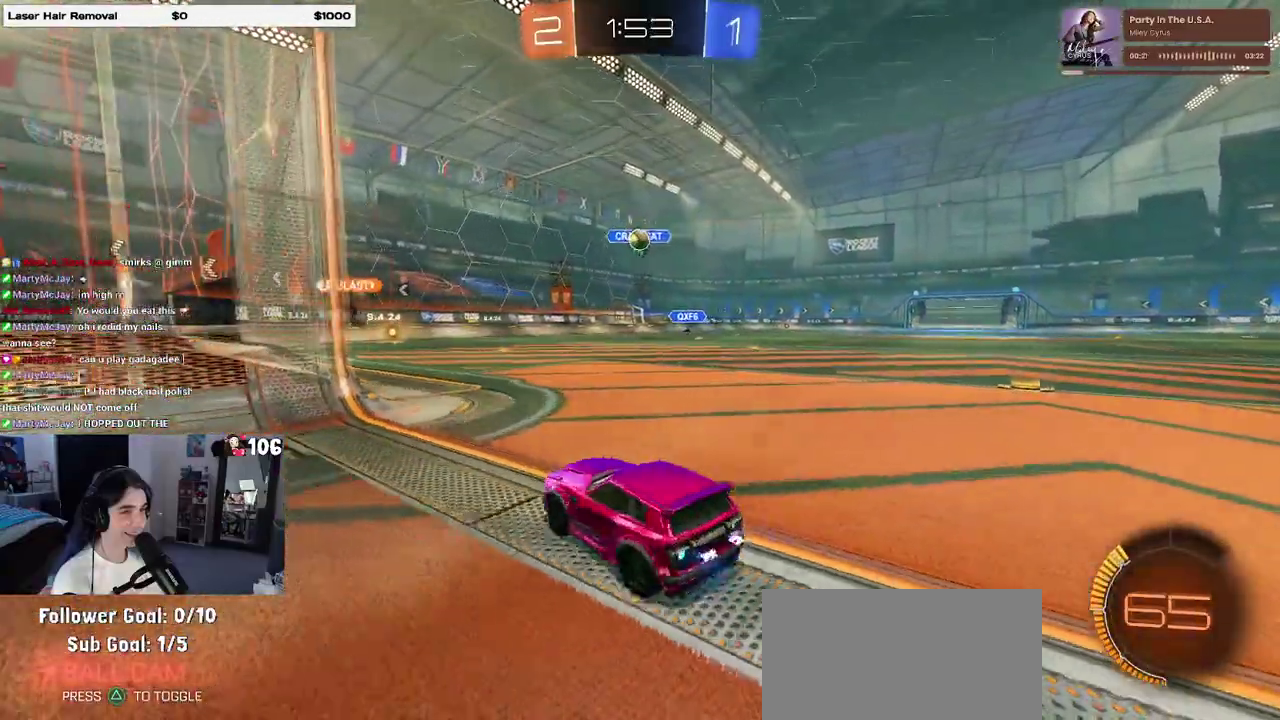
{"buttons": ["R2"], "left_stick": "left", "right_stick": "center", "events": [[167, "R2", "up"], [217, "left_stick", "center"], [367, "R2", "down"], [383, "left_stick", "left"]]}
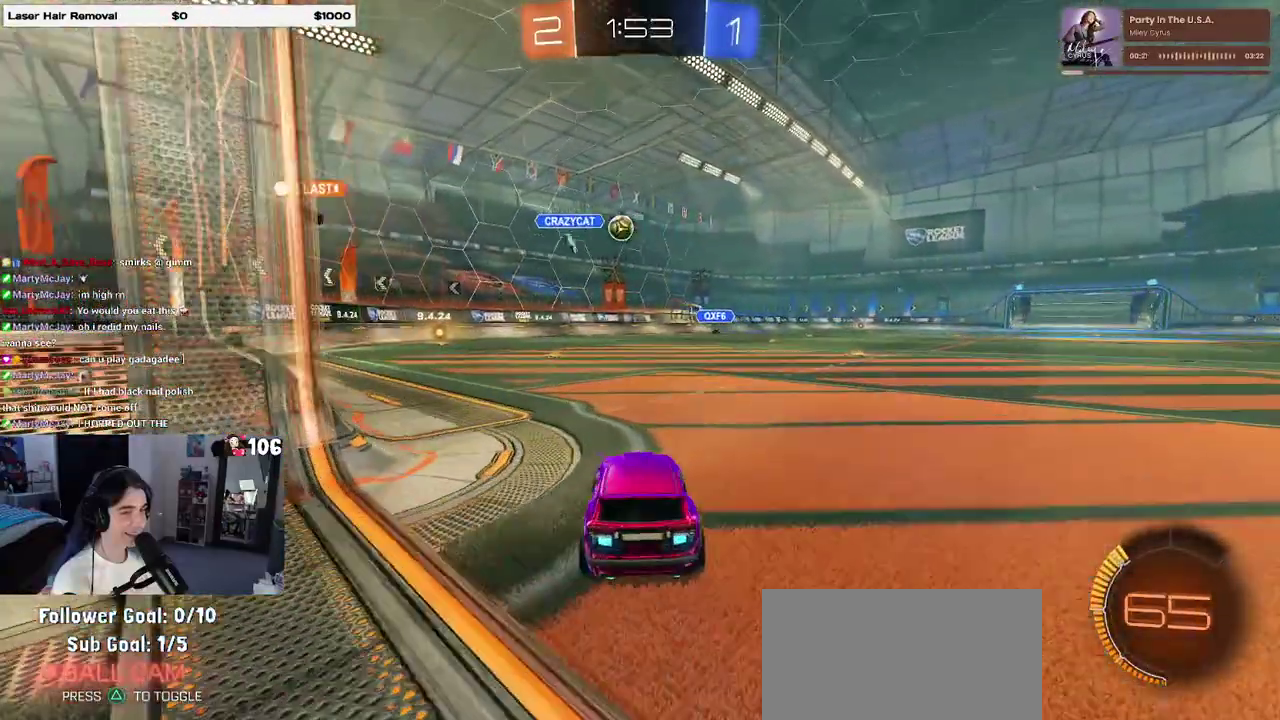
{"buttons": ["R2"], "left_stick": "center", "right_stick": "center", "events": [[100, "left_stick", "center"], [200, "left_stick", "left"], [367, "left_stick", "center"]]}
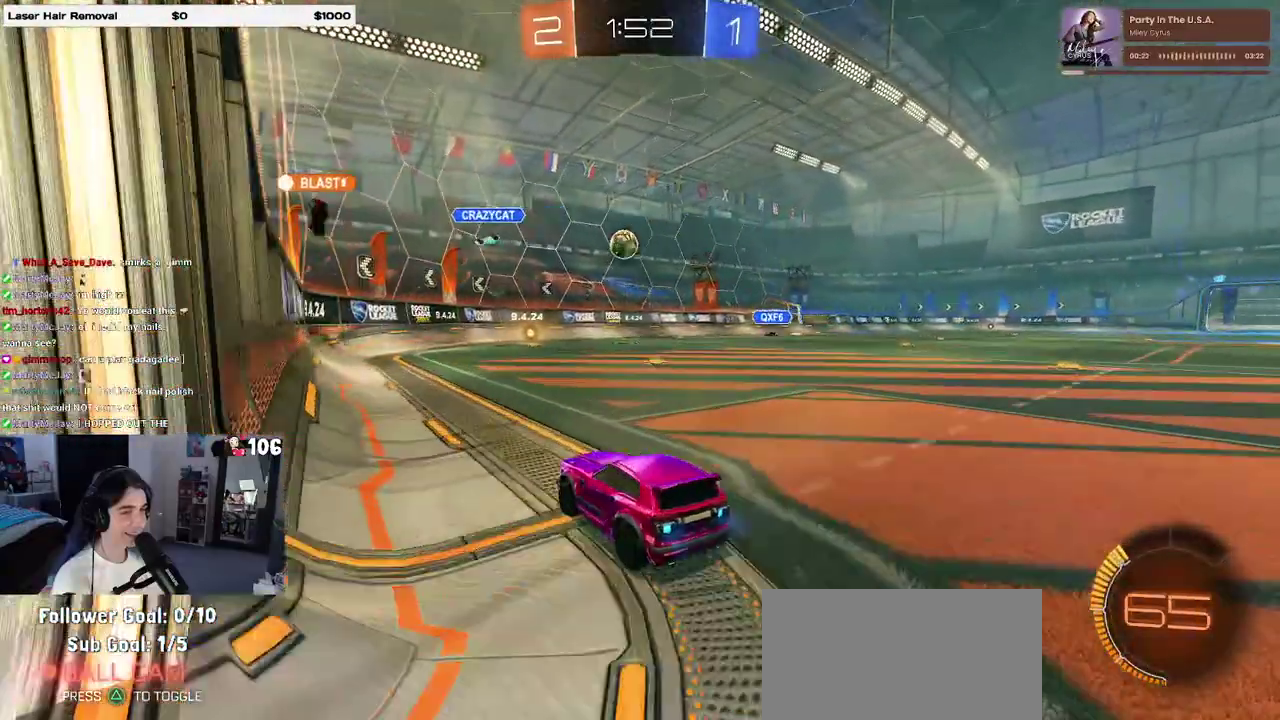
{"buttons": ["R2"], "left_stick": "center", "right_stick": "center", "events": []}
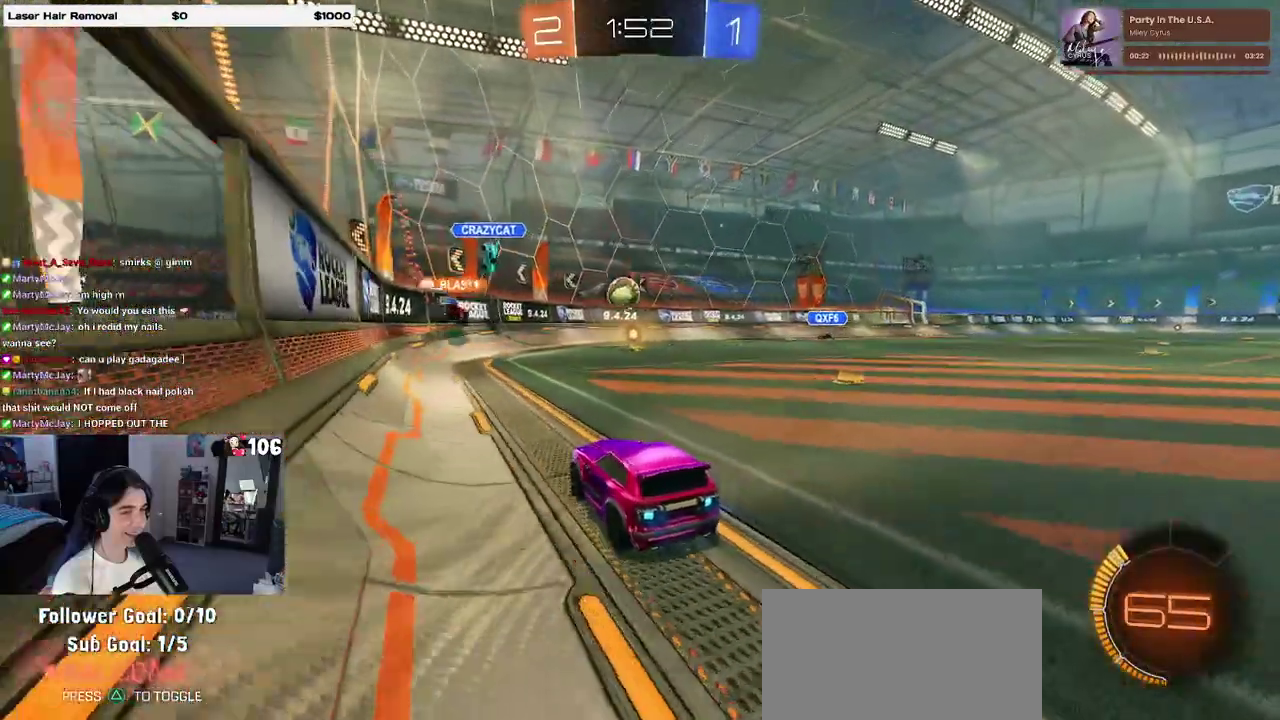
{"buttons": ["R2"], "left_stick": "center", "right_stick": "center", "events": [[117, "left_stick", "right"], [433, "left_stick", "center"]]}
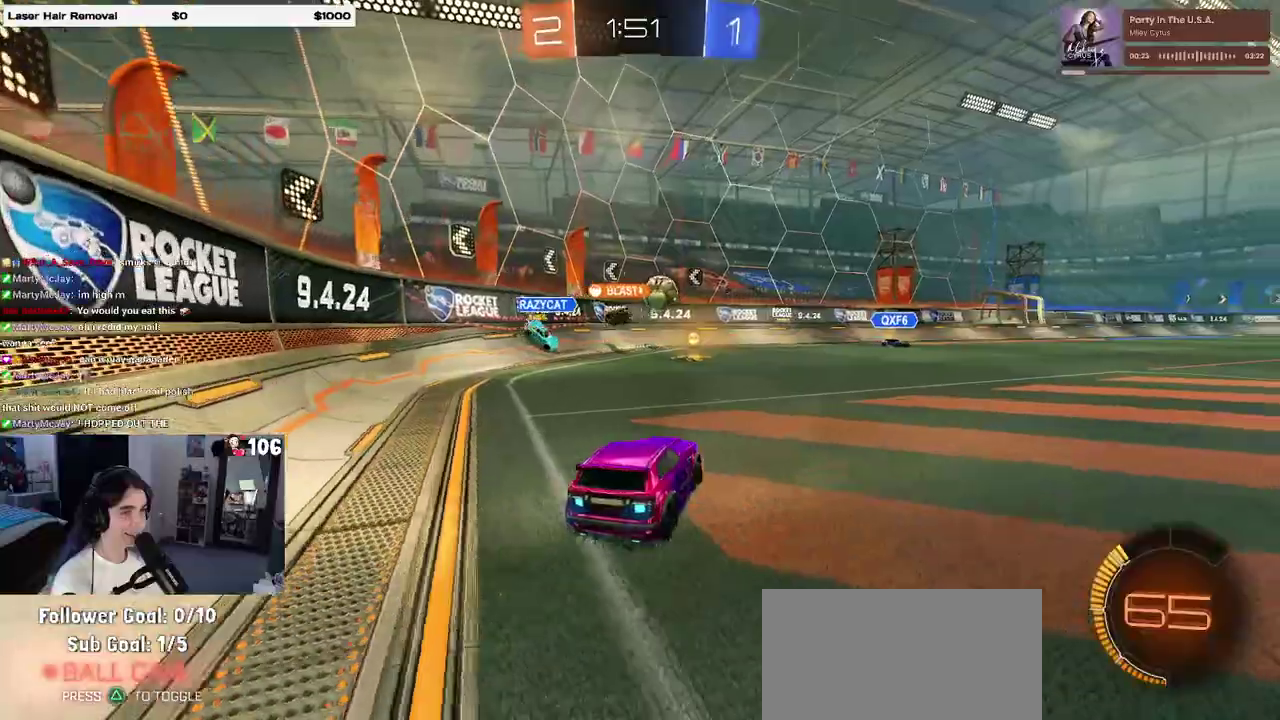
{"buttons": ["R2"], "left_stick": "right", "right_stick": "center"}
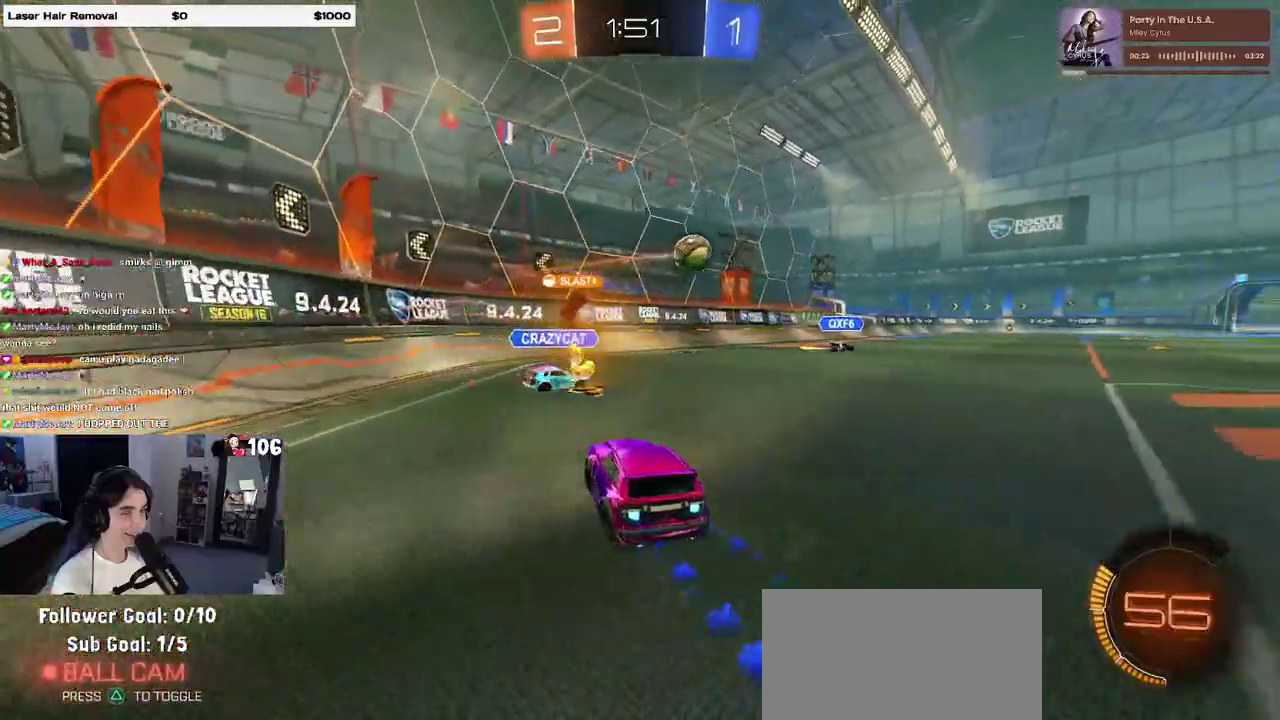
{"buttons": ["R2"], "left_stick": "right", "right_stick": "center"}
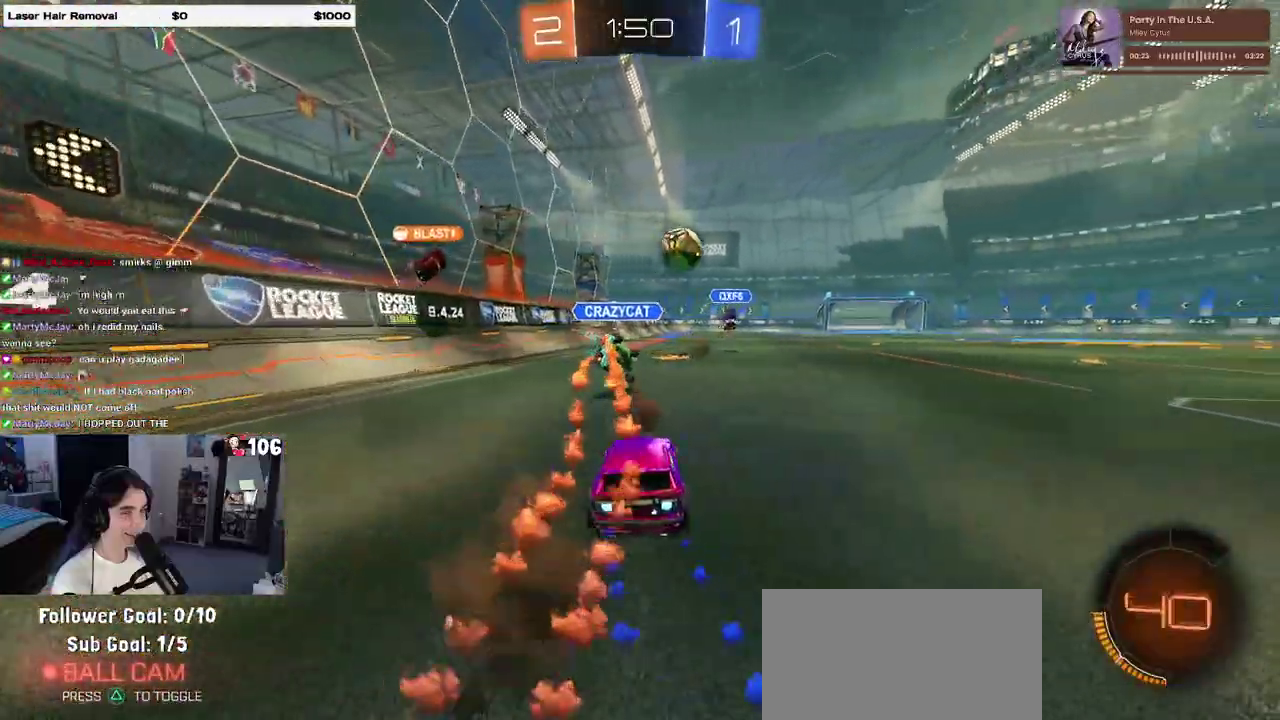
{"buttons": [], "left_stick": "center", "right_stick": "center", "events": [[83, "left_stick", "center"], [300, "left_stick", "left"], [383, "left_stick", "center"], [467, "R2", "up"]]}
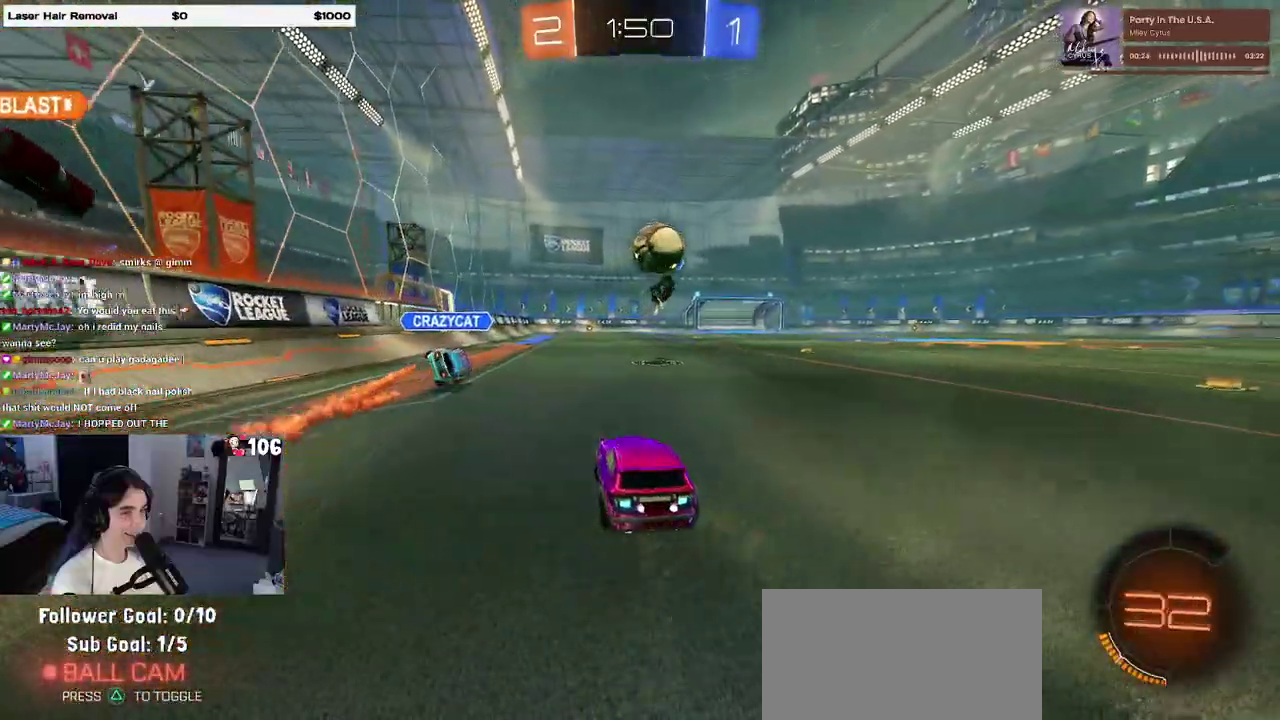
{"buttons": ["CROSS", "R2"], "left_stick": "down", "right_stick": "center", "events": [[67, "left_stick", "right"], [200, "R2", "down"], [300, "left_stick", "center"], [433, "CROSS", "down"], [483, "left_stick", "down"]]}
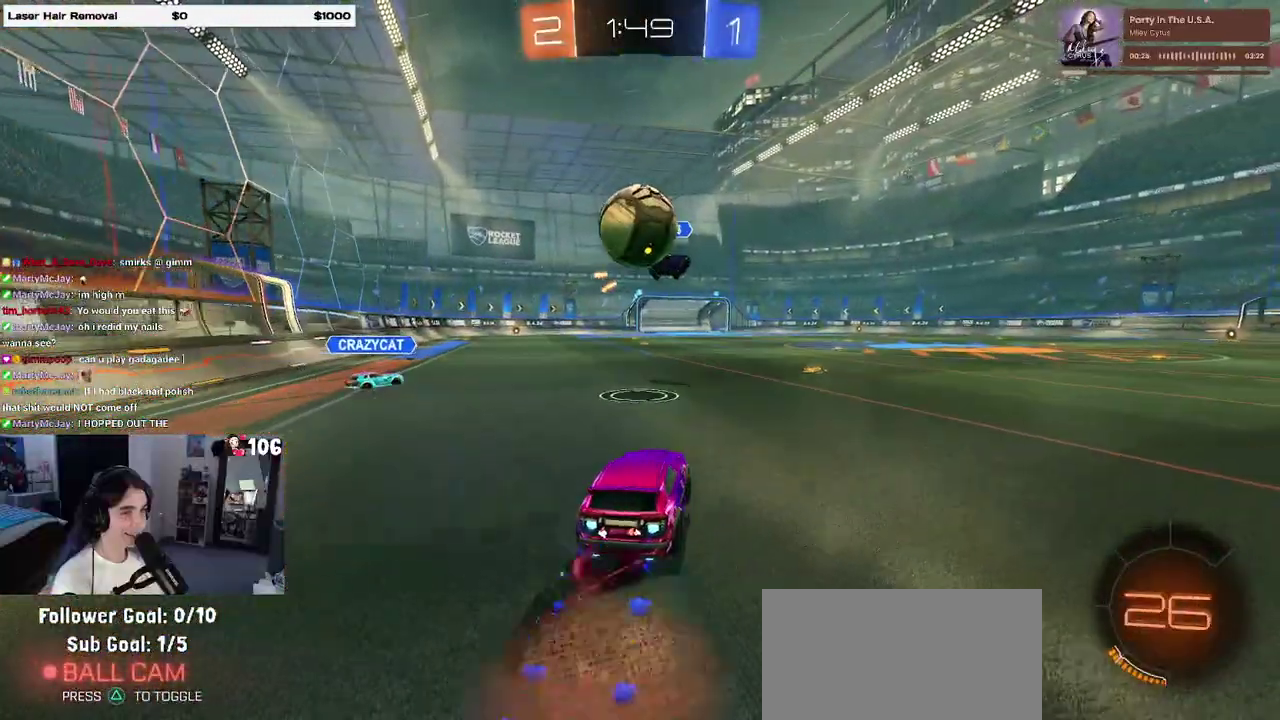
{"buttons": ["SQUARE", "R2"], "left_stick": "down", "right_stick": "center"}
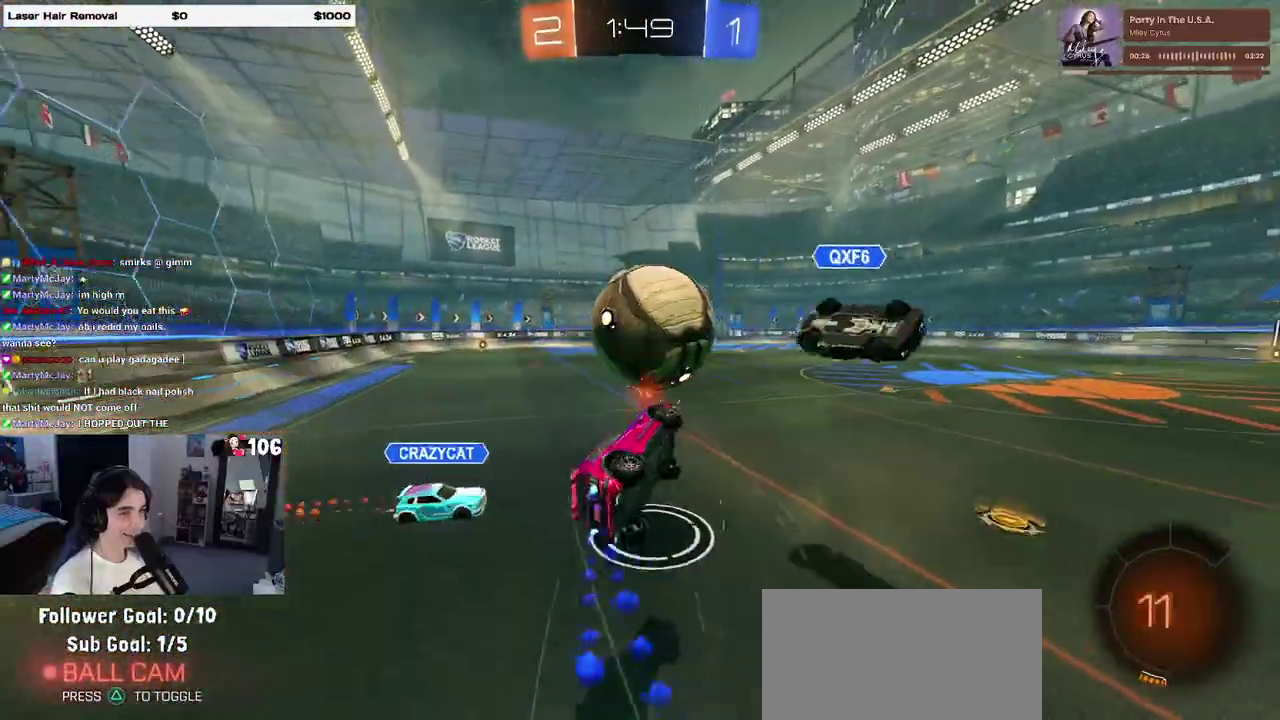
{"buttons": ["SQUARE", "R2"], "left_stick": "left", "right_stick": "center", "events": [[200, "left_stick", "down-left"], [383, "left_stick", "left"]]}
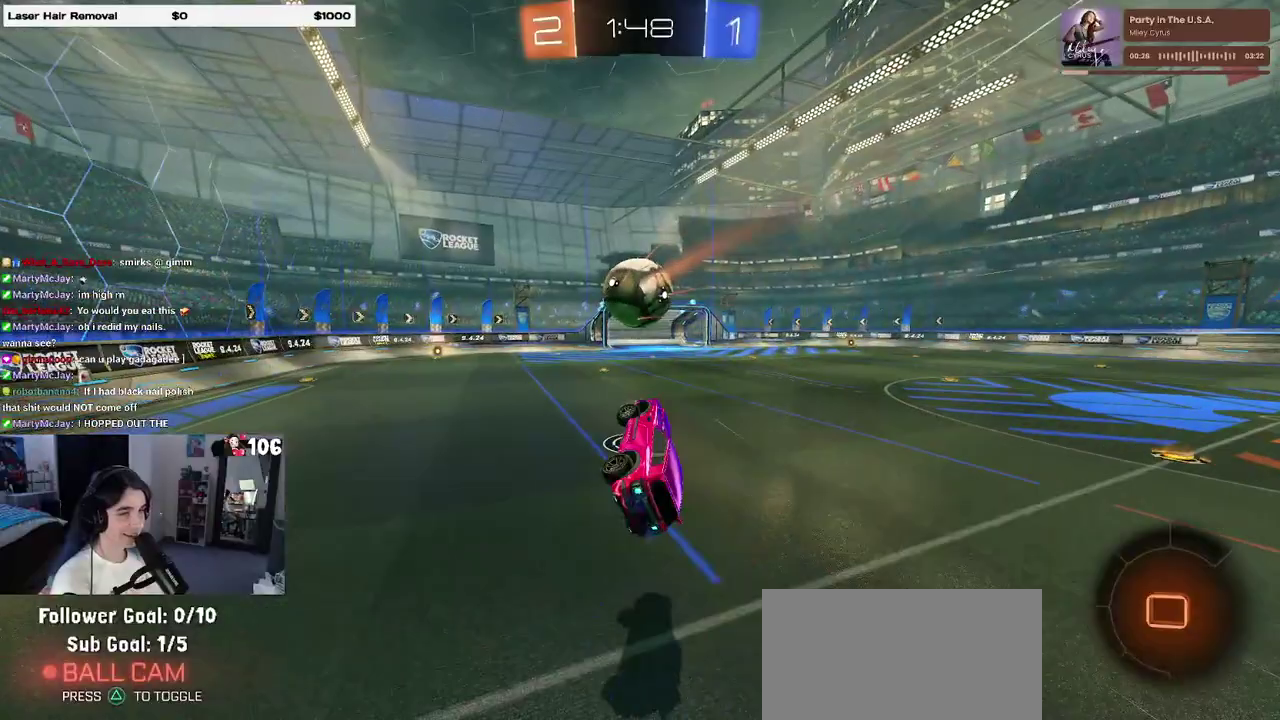
{"buttons": ["R2"], "left_stick": "center", "right_stick": "center", "events": [[100, "SQUARE", "up"], [117, "left_stick", "center"]]}
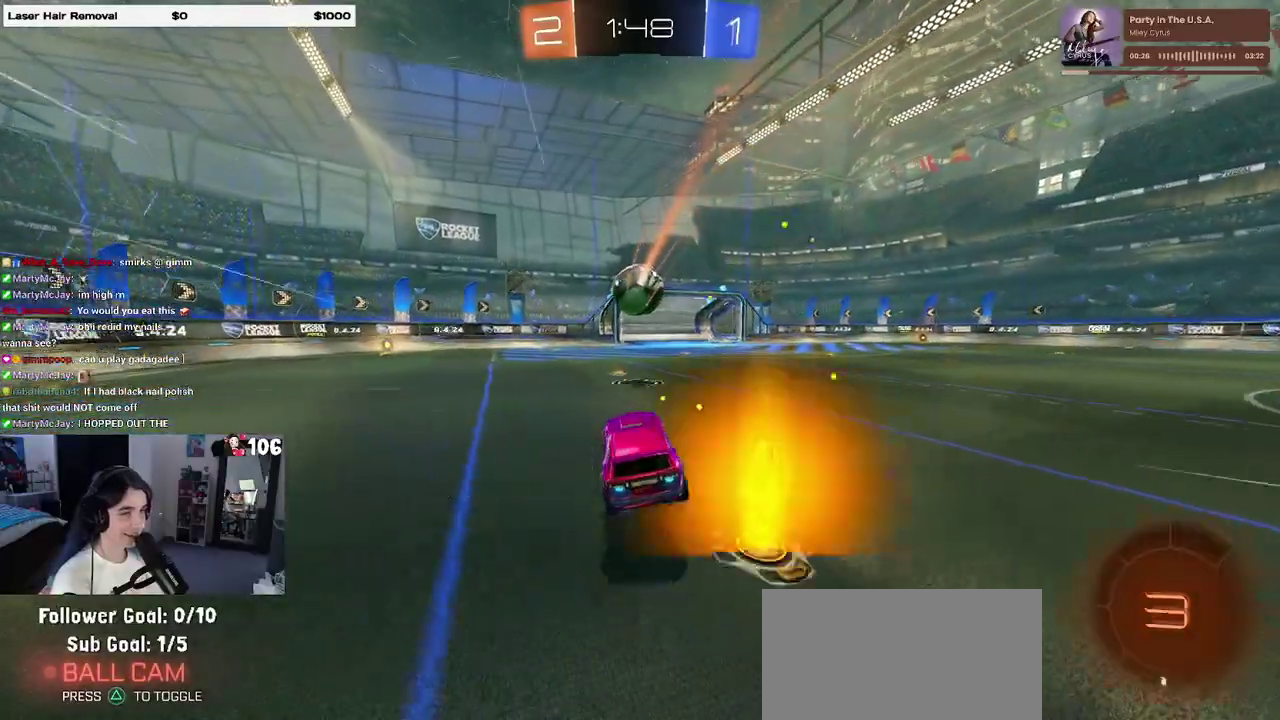
{"buttons": ["R2"], "left_stick": "center", "right_stick": "center", "events": [[67, "left_stick", "right"], [117, "left_stick", "center"]]}
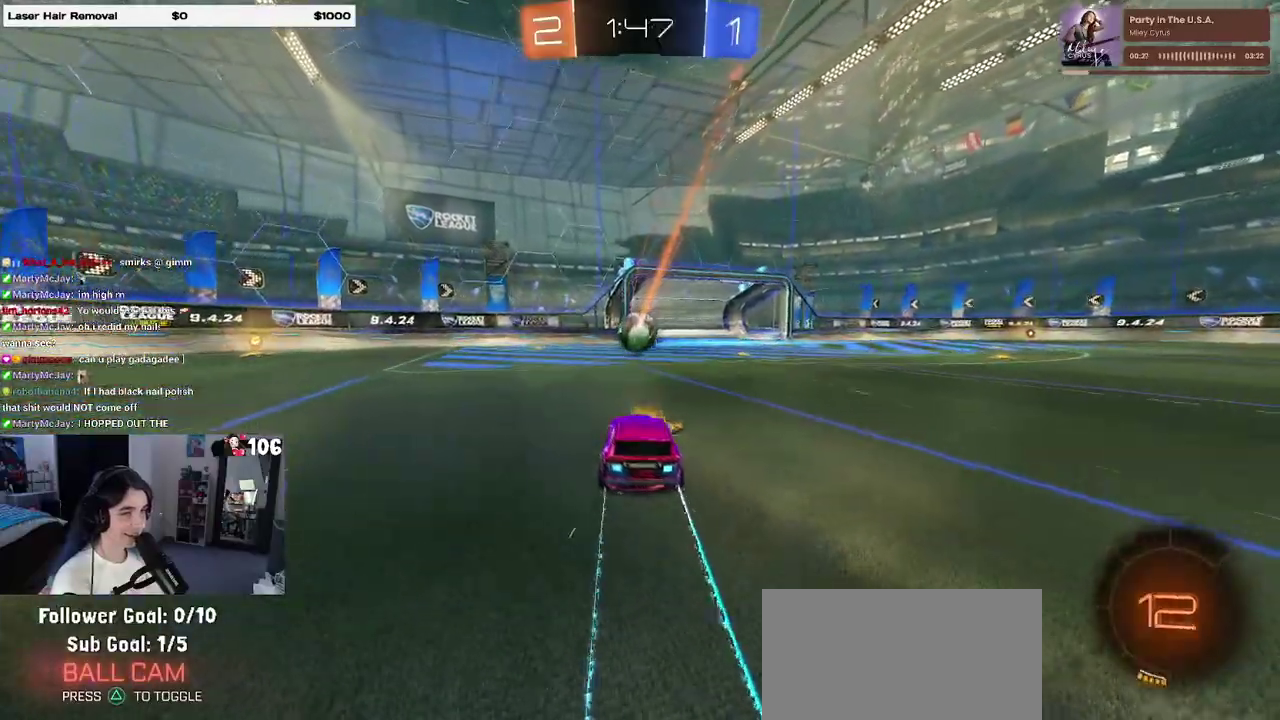
{"buttons": ["CROSS", "R2"], "left_stick": "center", "right_stick": "center", "events": [[17, "left_stick", "right"], [100, "left_stick", "center"], [317, "CROSS", "down"], [317, "left_stick", "down-left"], [500, "left_stick", "center"]]}
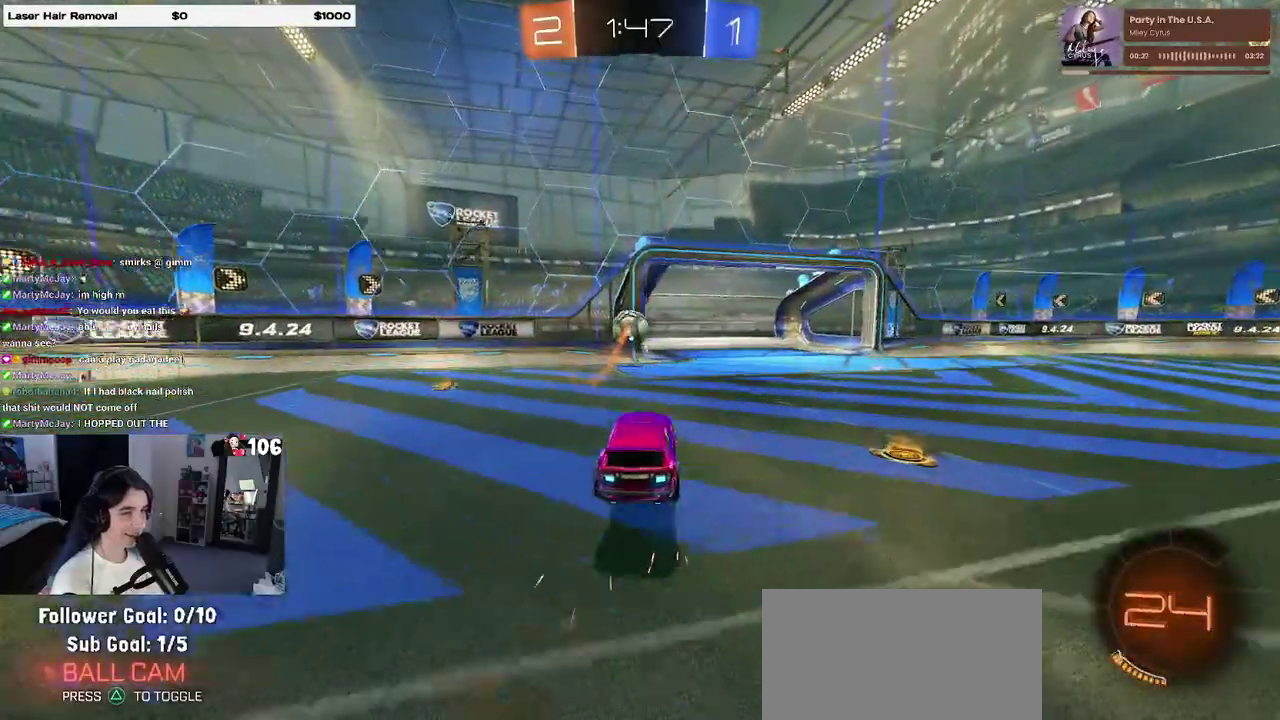
{"buttons": ["CROSS", "R2"], "left_stick": "up", "right_stick": "center", "events": [[17, "CROSS", "up"], [50, "left_stick", "up-right"], [117, "left_stick", "center"], [367, "left_stick", "right"], [417, "CROSS", "down"], [417, "left_stick", "up-right"], [483, "left_stick", "up"]]}
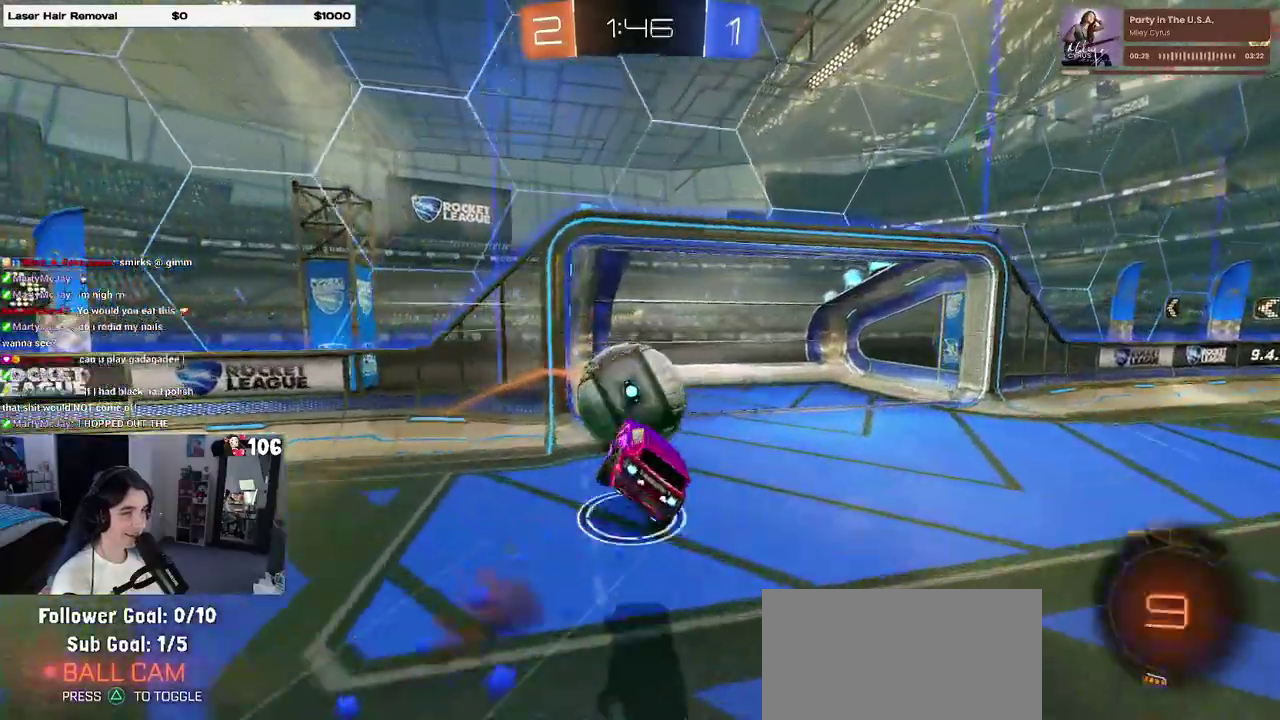
{"buttons": [], "left_stick": "center", "right_stick": "center", "events": [[17, "CROSS", "up"], [33, "left_stick", "up-left"], [167, "left_stick", "down"], [267, "left_stick", "down-right"], [400, "TRIANGLE", "down"], [500, "R2", "up"], [500, "TRIANGLE", "up"], [500, "left_stick", "center"]]}
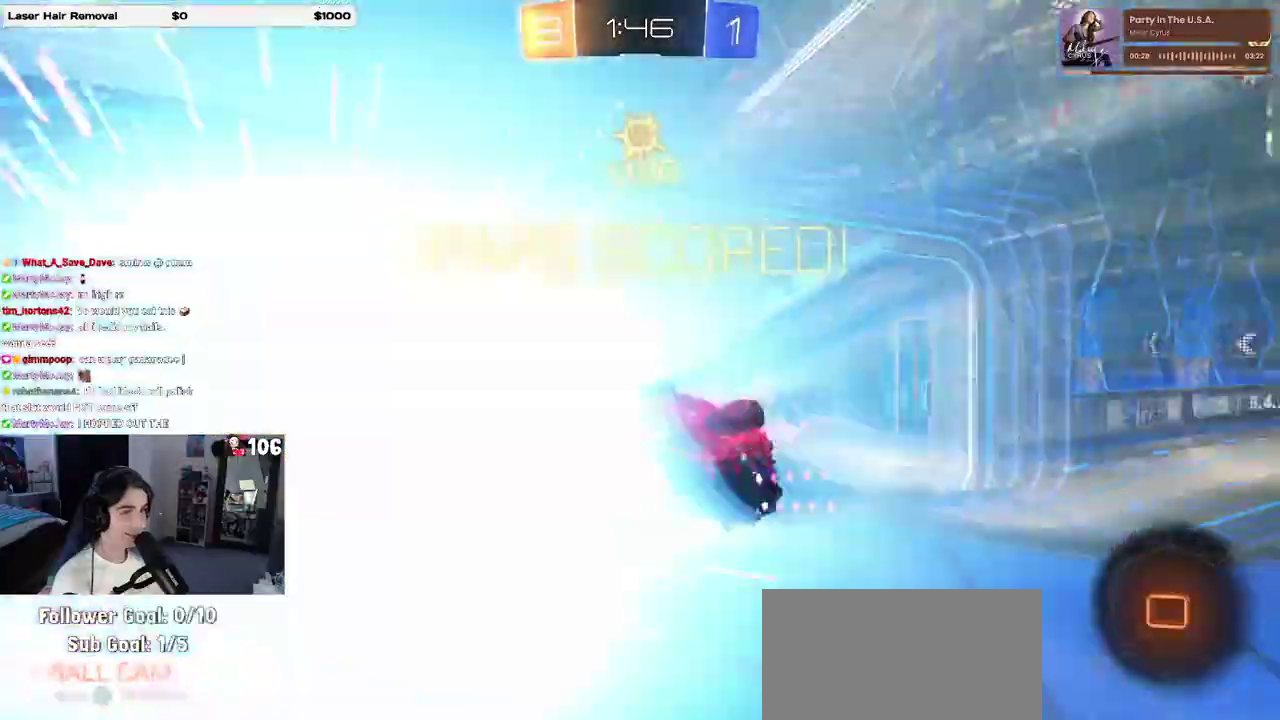
{"buttons": [], "left_stick": "center", "right_stick": "center", "events": []}
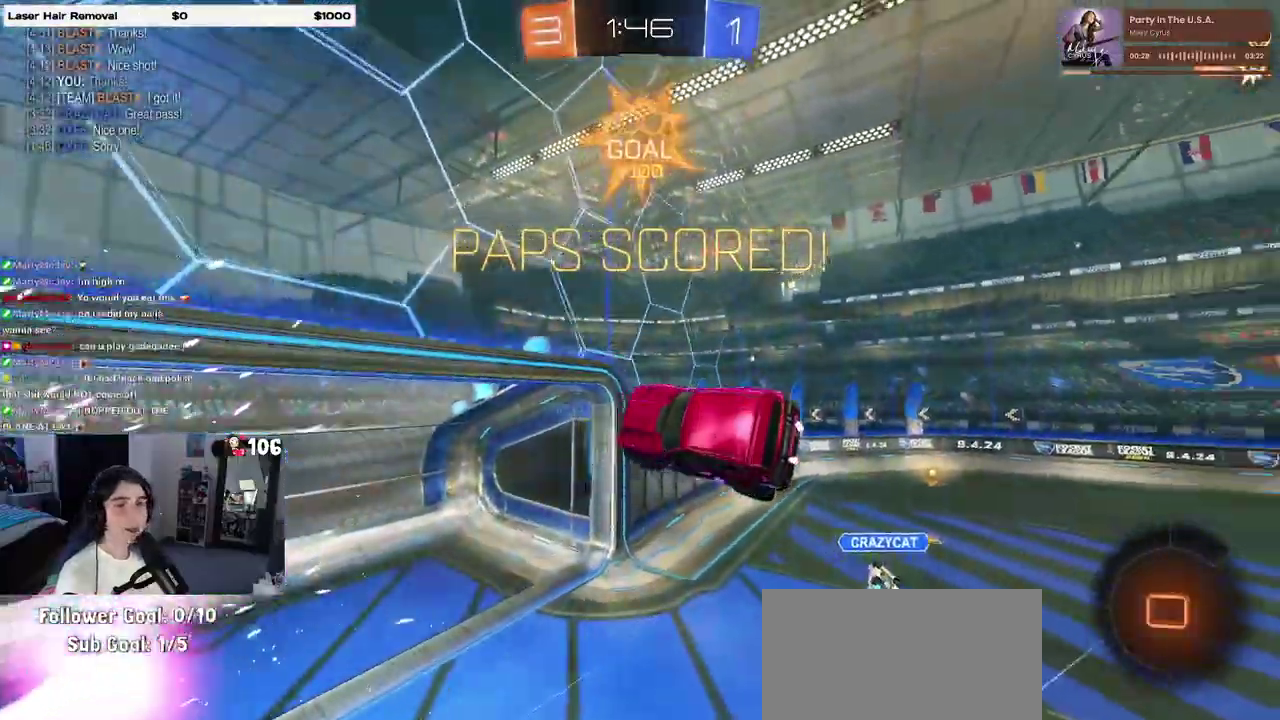
{"buttons": [], "left_stick": "center", "right_stick": "center", "events": []}
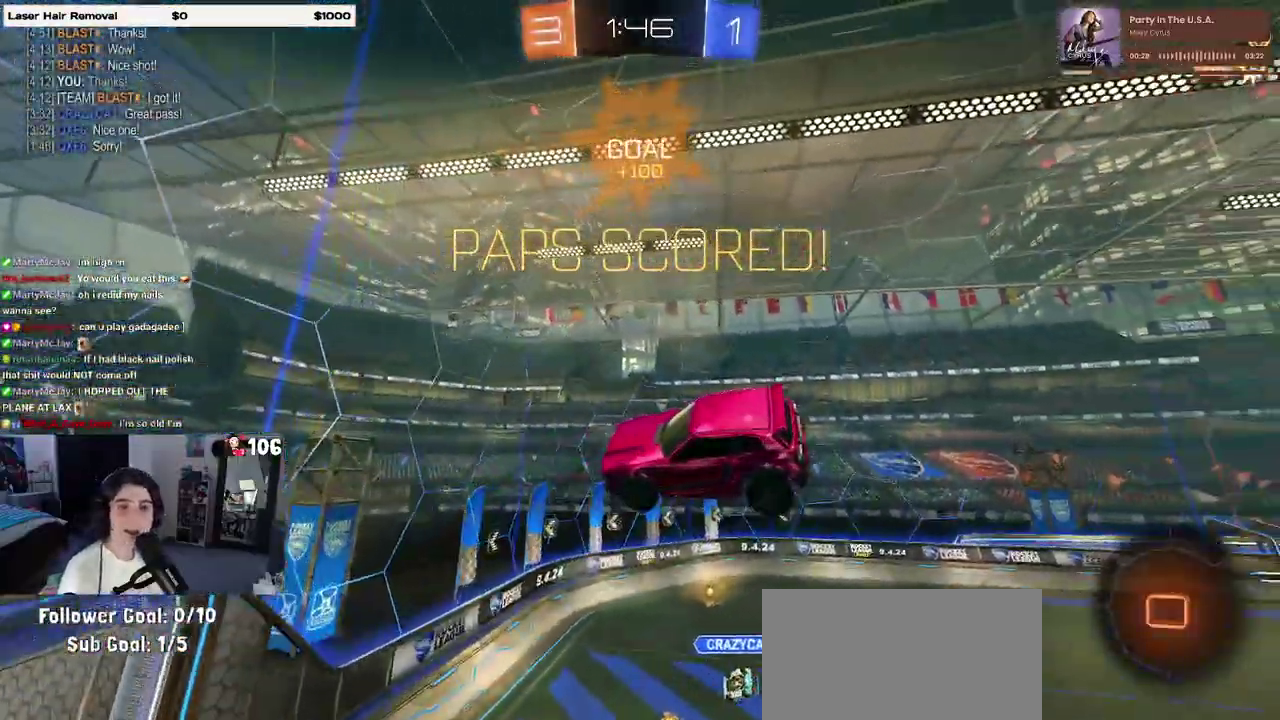
{"buttons": [], "left_stick": "center", "right_stick": "center", "events": []}
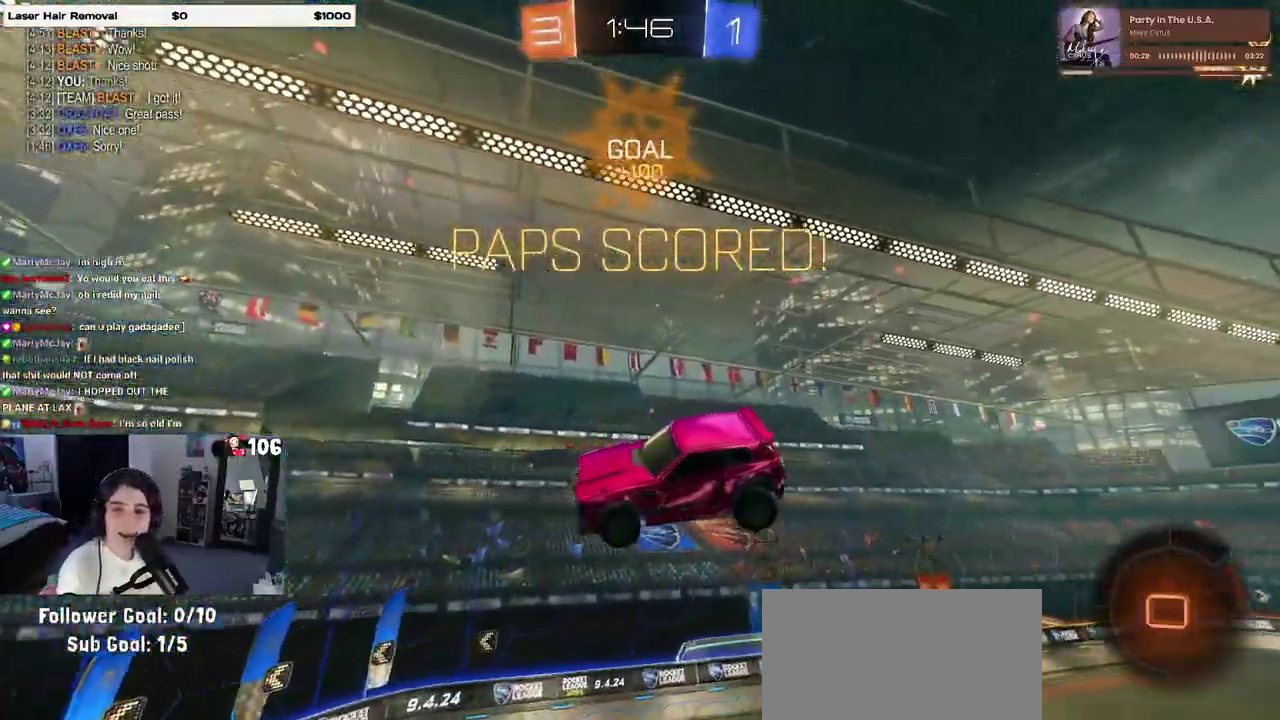
{"buttons": [], "left_stick": "center", "right_stick": "center", "events": []}
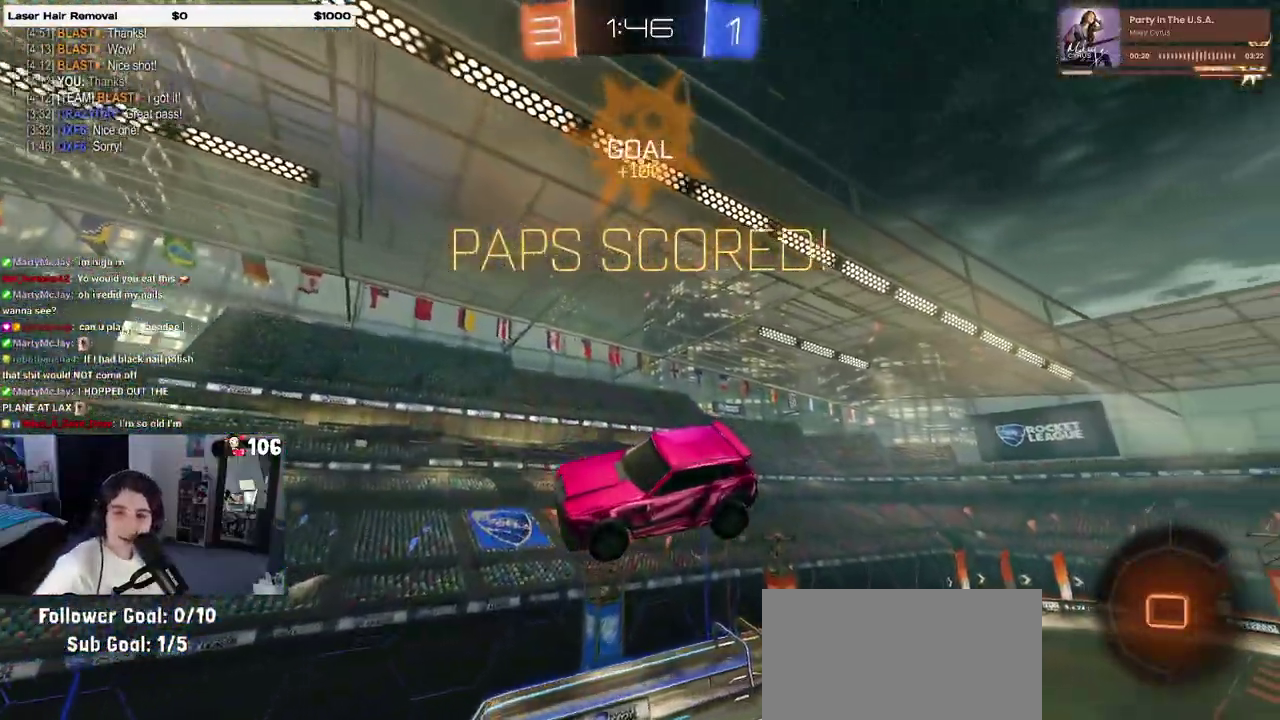
{"buttons": [], "left_stick": "center", "right_stick": "center", "events": []}
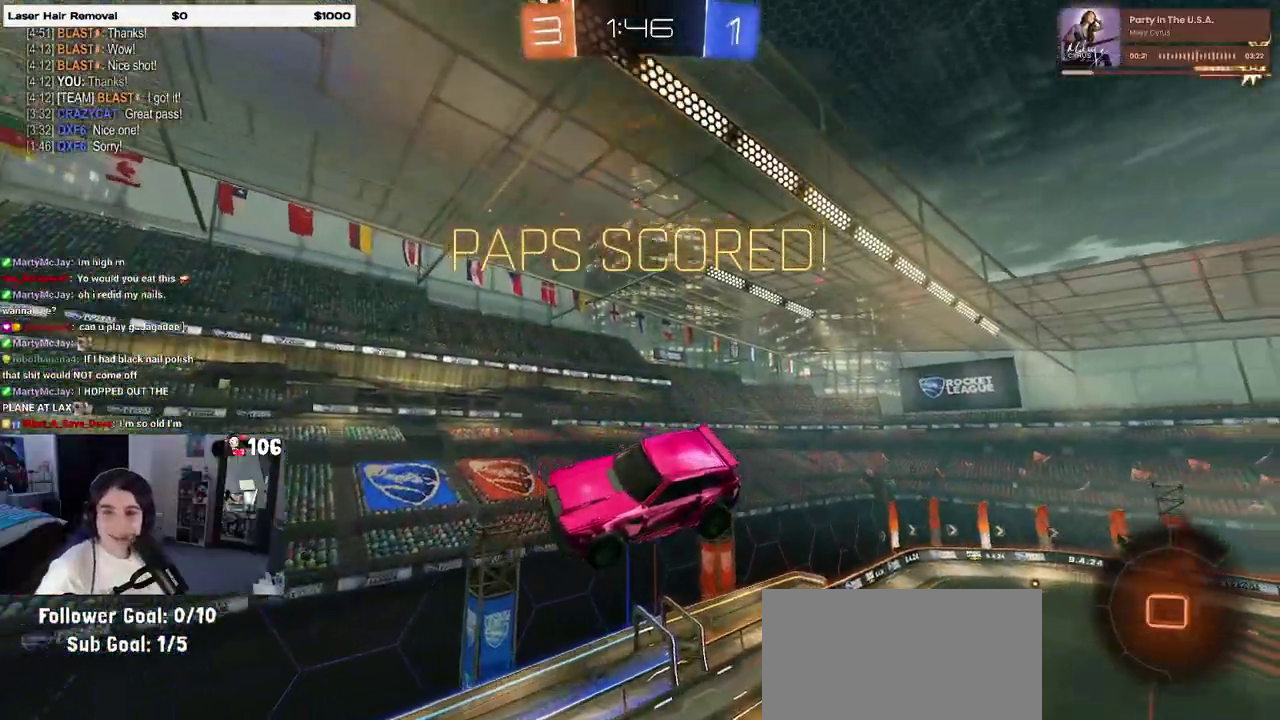
{"buttons": [], "left_stick": "center", "right_stick": "center", "events": []}
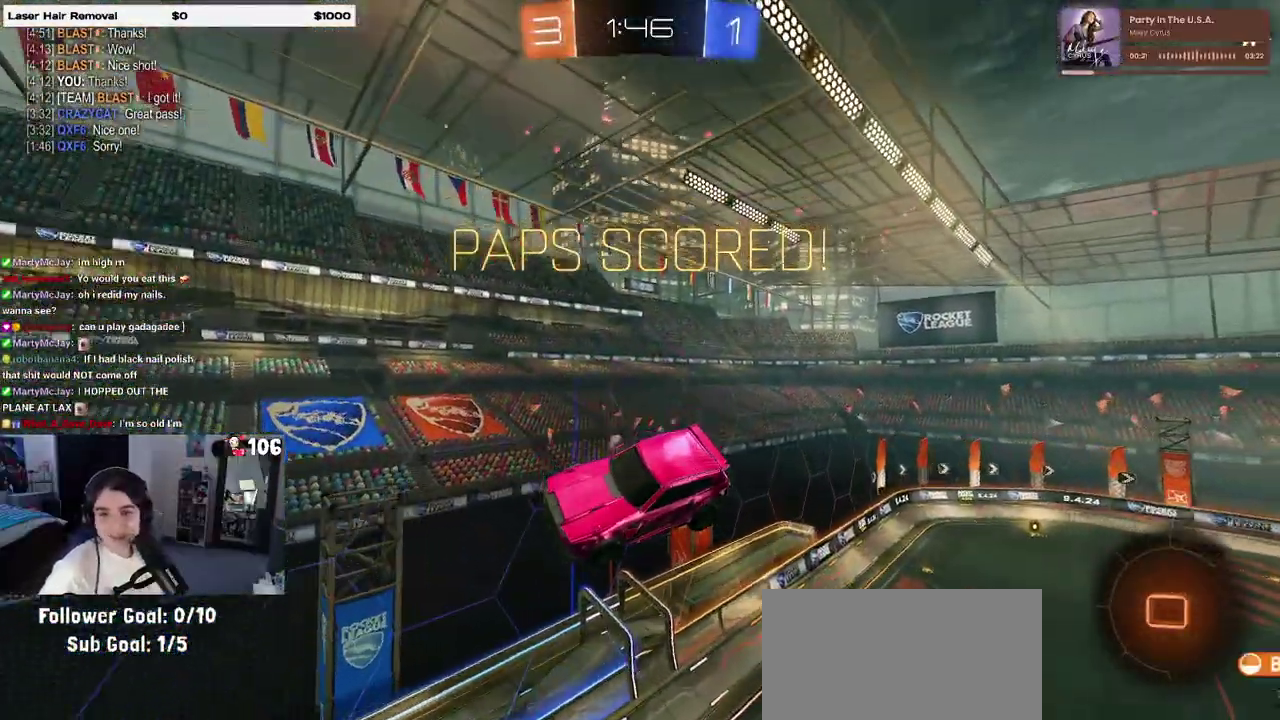
{"buttons": [], "left_stick": "center", "right_stick": "center", "events": []}
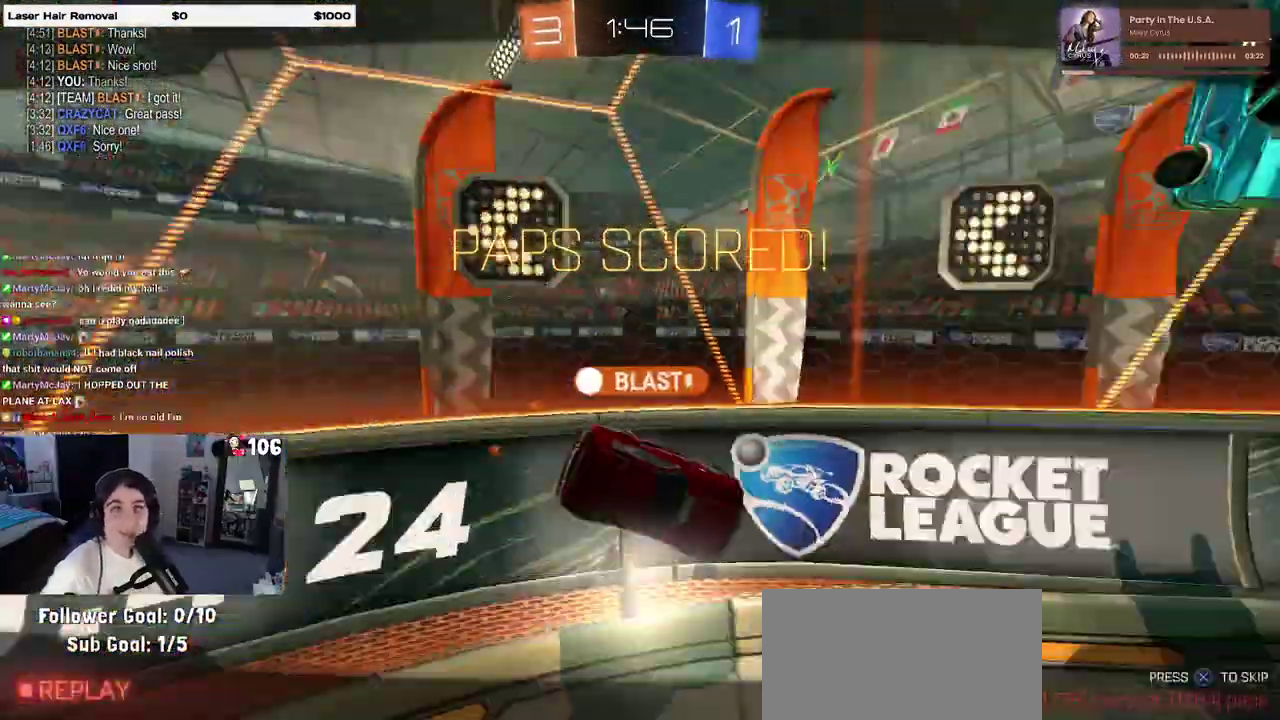
{"buttons": [], "left_stick": "center", "right_stick": "center", "events": []}
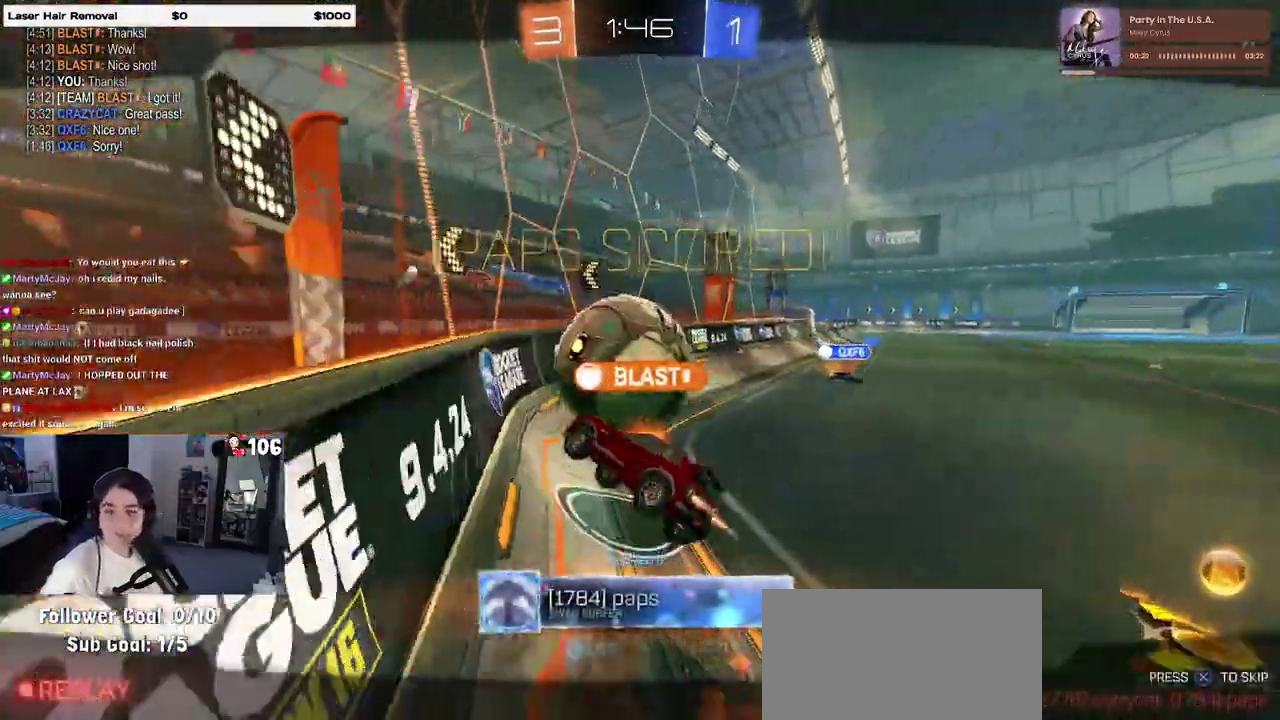
{"buttons": ["CROSS"], "left_stick": "center", "right_stick": "center", "events": [[450, "CROSS", "down"]]}
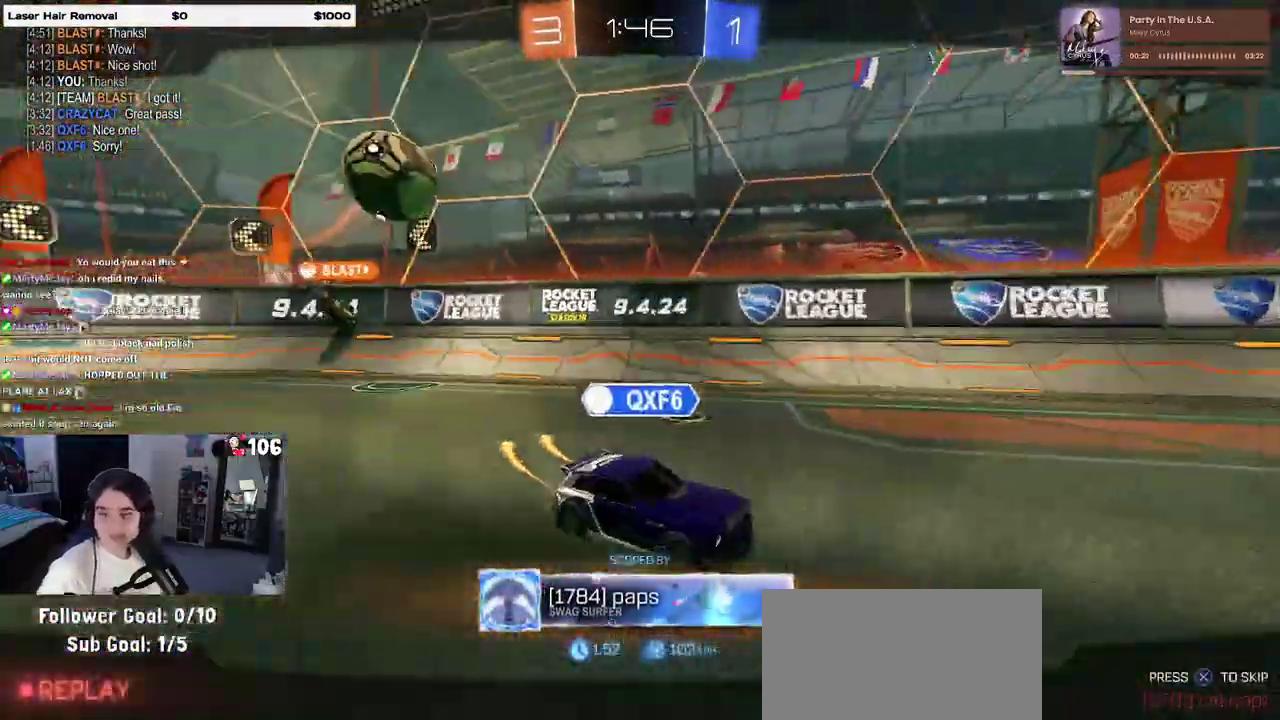
{"buttons": ["CROSS"], "left_stick": "center", "right_stick": "center", "events": [[133, "CROSS", "up"], [217, "CROSS", "down"], [367, "CROSS", "up"], [433, "CROSS", "down"]]}
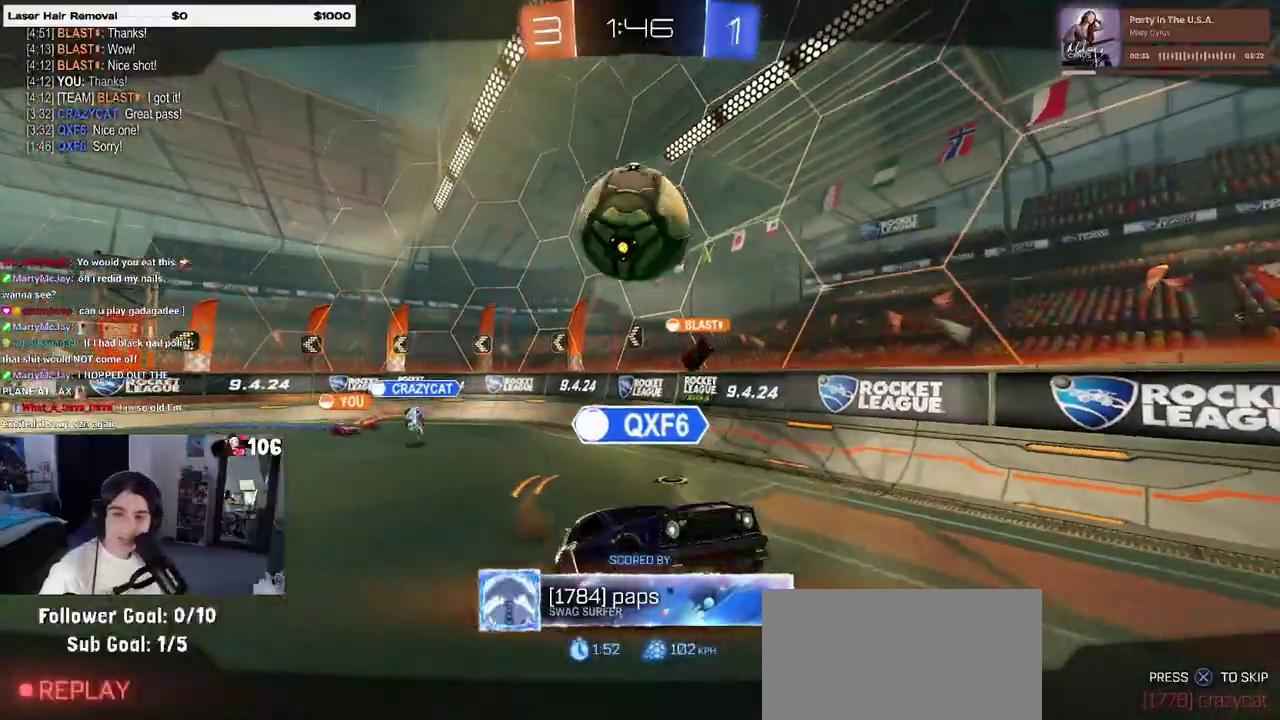
{"buttons": [], "left_stick": "center", "right_stick": "center", "events": [[50, "CROSS", "up"], [100, "CROSS", "down"], [233, "CROSS", "up"]]}
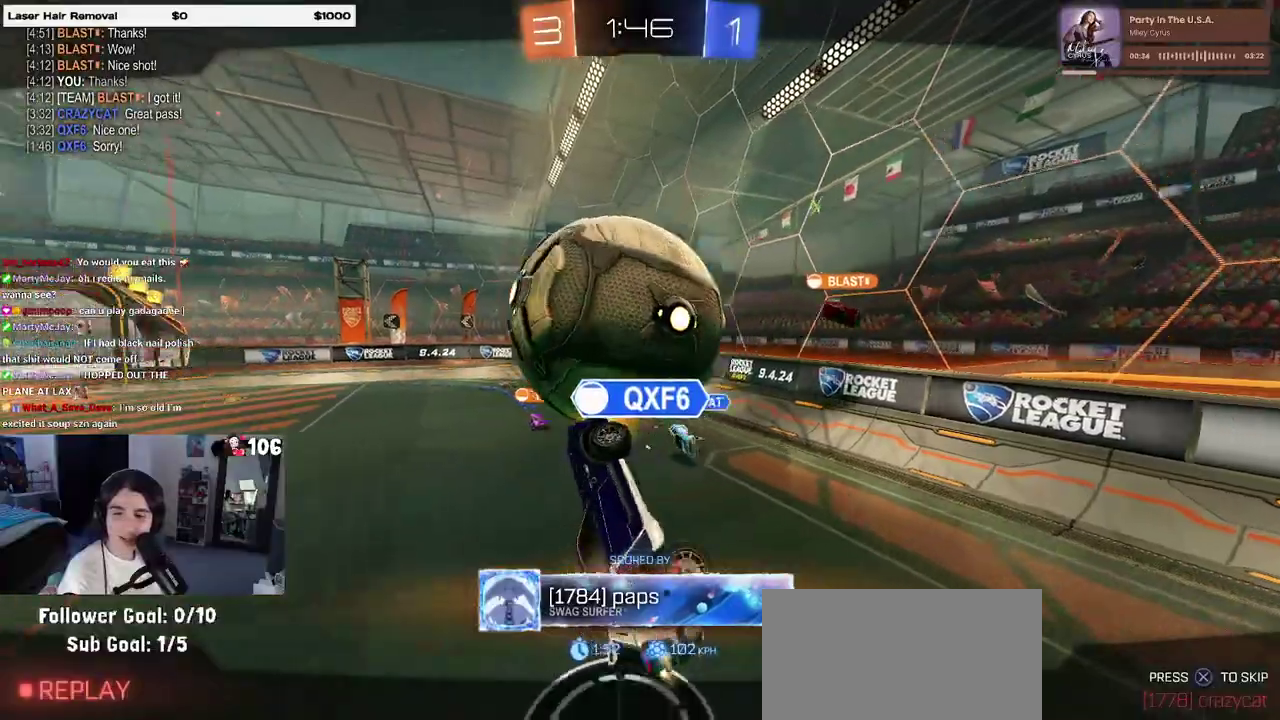
{"buttons": [], "left_stick": "center", "right_stick": "center", "events": []}